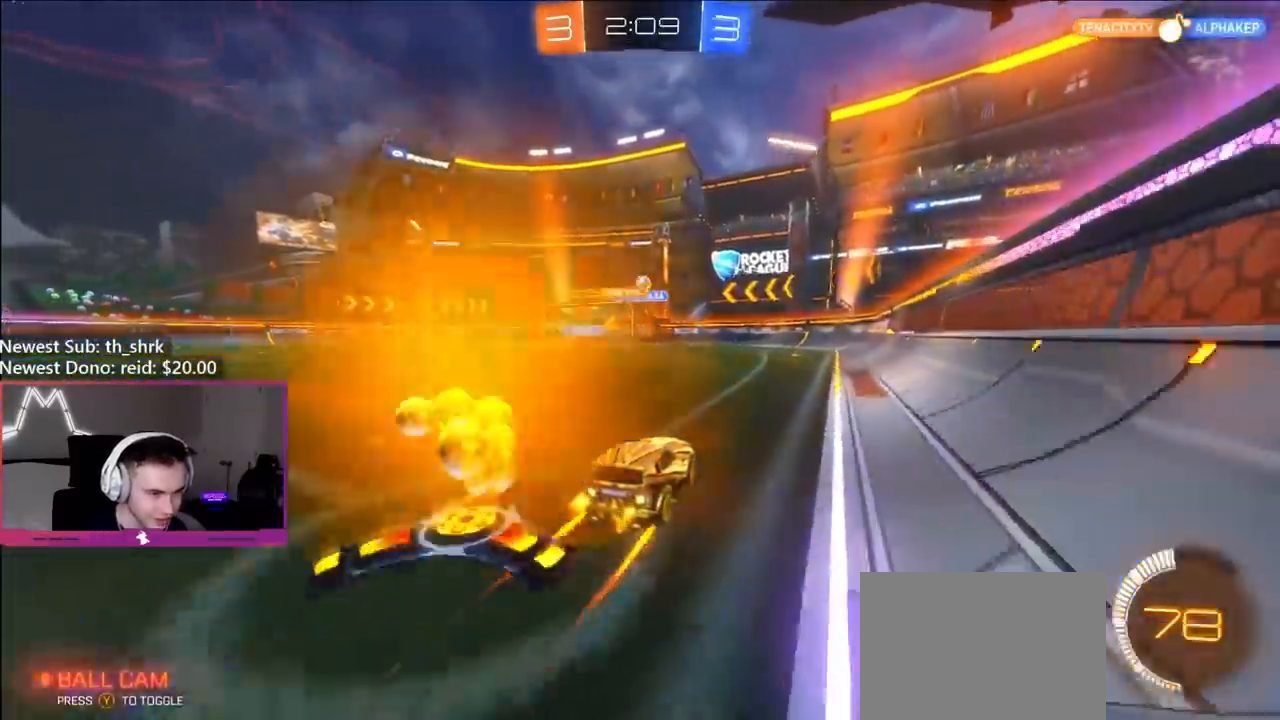
Gameplay with a controller (Xbox layout); each line is a JSON object with the inputs held at the frame after it. "events" lists button and stick changes between this image and that frame as [ms after this image, input, new state], when the widget could be followed in between.
{"buttons": ["R2"], "left_stick": "right", "right_stick": "center", "events": [[133, "left_stick", "center"], [283, "left_stick", "right"]]}
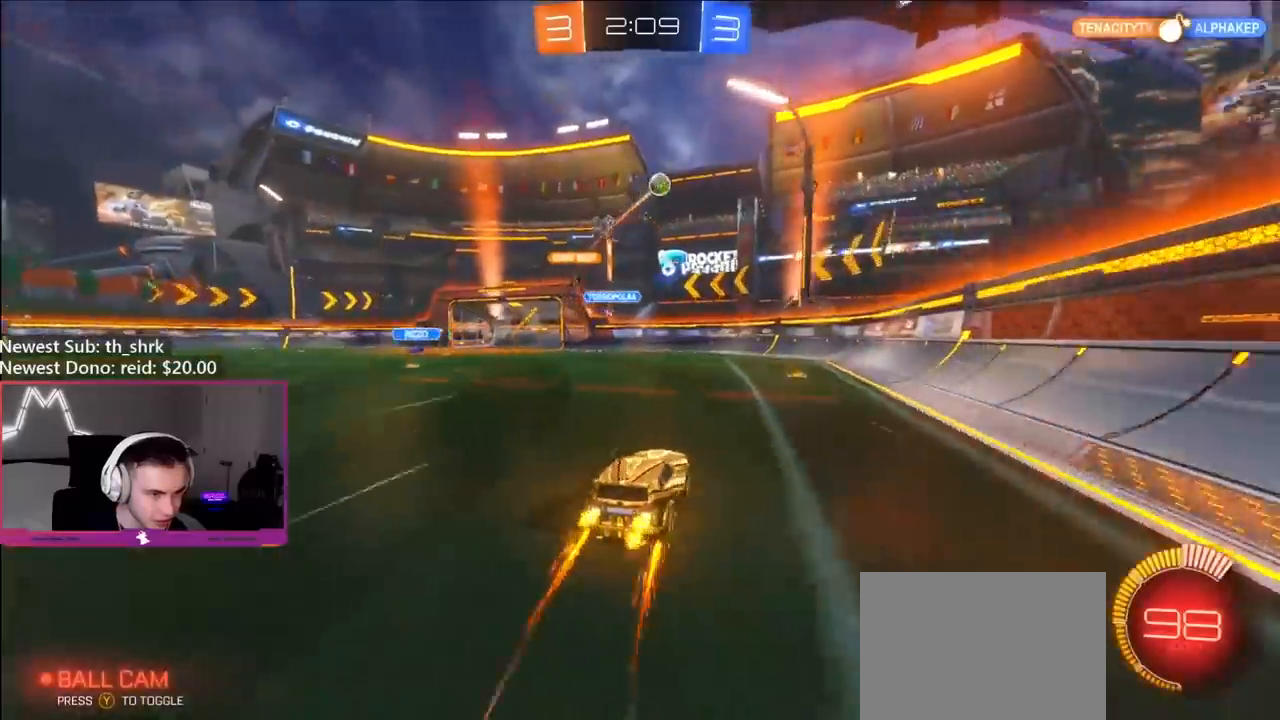
{"buttons": ["A", "R2"], "left_stick": "down-left", "right_stick": "center", "events": [[133, "left_stick", "center"], [400, "left_stick", "left"], [483, "A", "down"], [500, "left_stick", "down-left"]]}
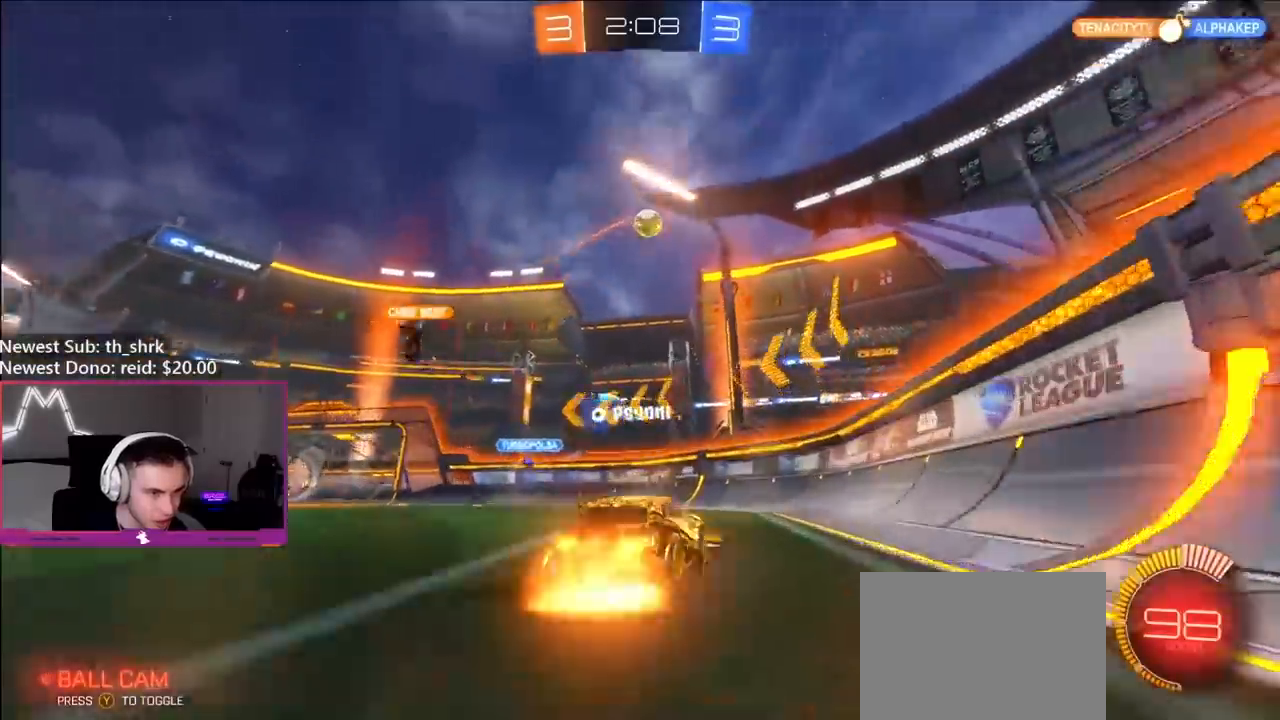
{"buttons": ["R2"], "left_stick": "center", "right_stick": "center", "events": [[83, "L1", "down"], [183, "A", "up"], [183, "R2", "up"], [250, "R2", "down"], [267, "Y", "down"], [283, "L1", "up"], [283, "left_stick", "center"], [383, "Y", "up"], [383, "left_stick", "up"], [450, "left_stick", "center"]]}
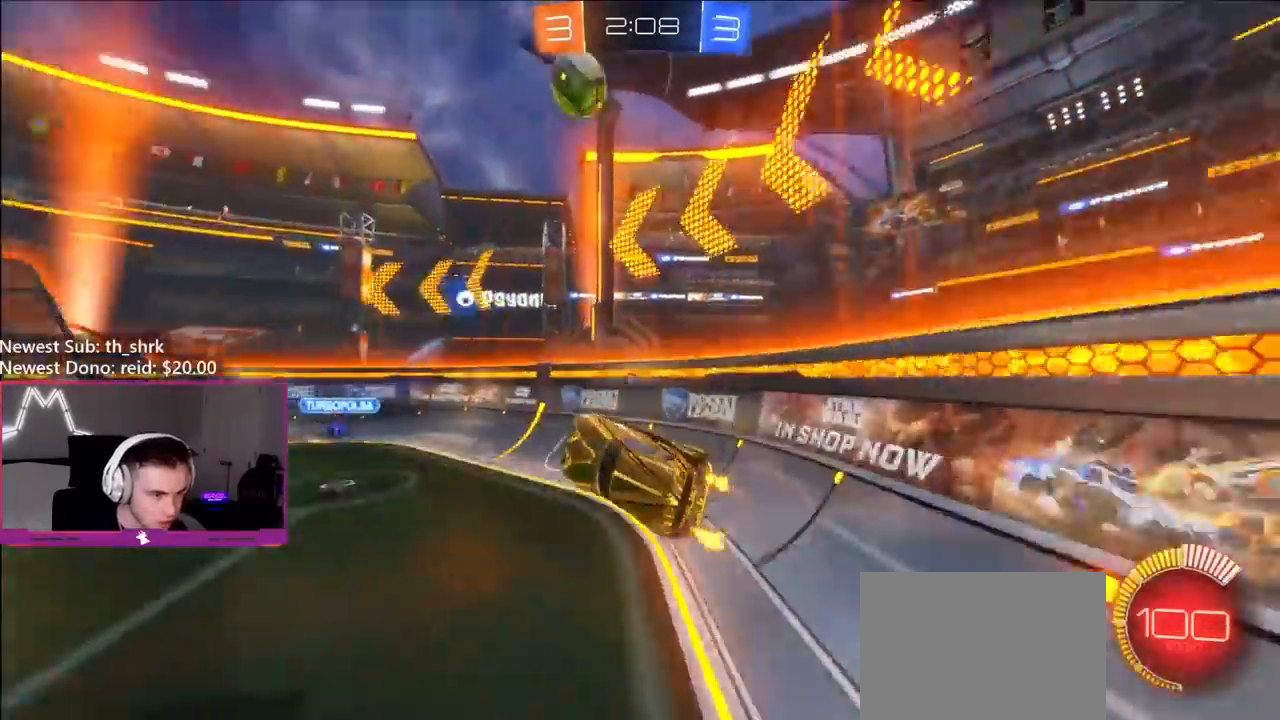
{"buttons": ["Y", "R2"], "left_stick": "left", "right_stick": "center", "events": [[167, "R2", "up"], [183, "left_stick", "up-right"], [233, "A", "down"], [333, "A", "up"], [417, "R2", "down"], [433, "left_stick", "left"], [450, "Y", "down"]]}
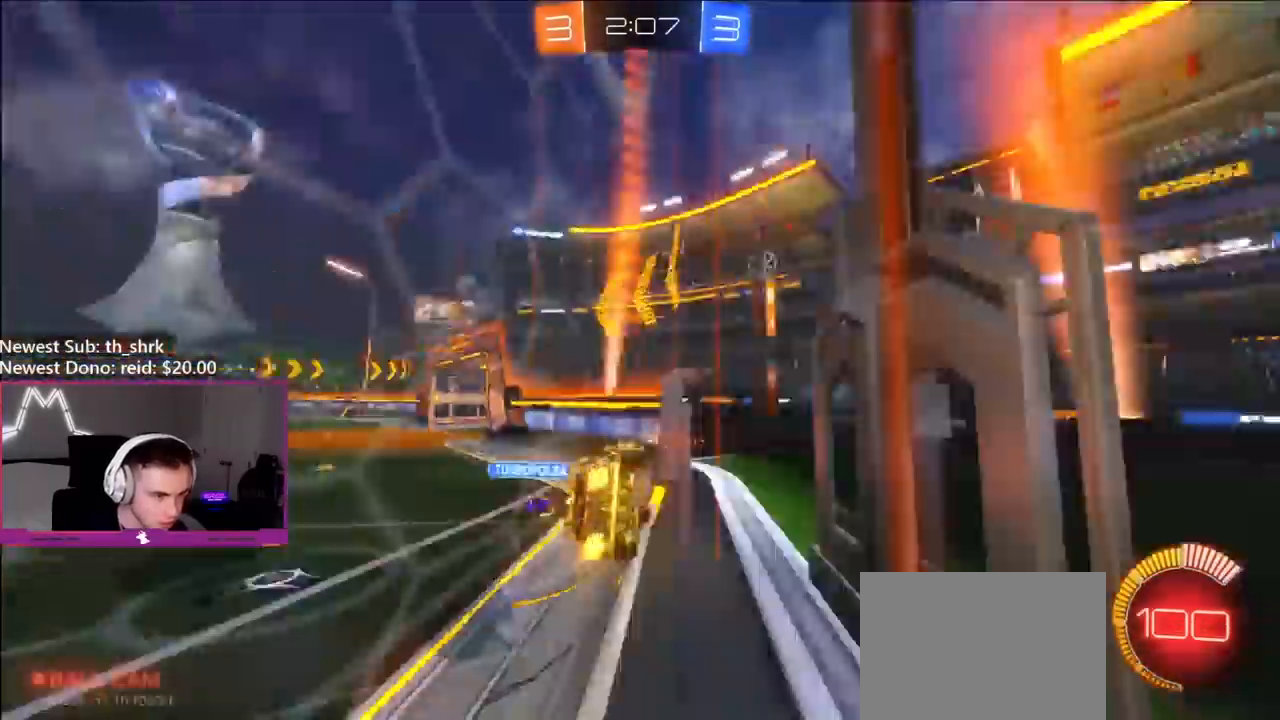
{"buttons": ["R2"], "left_stick": "up-left", "right_stick": "center", "events": [[83, "Y", "up"], [167, "L1", "down"], [183, "left_stick", "up-left"], [350, "L1", "up"]]}
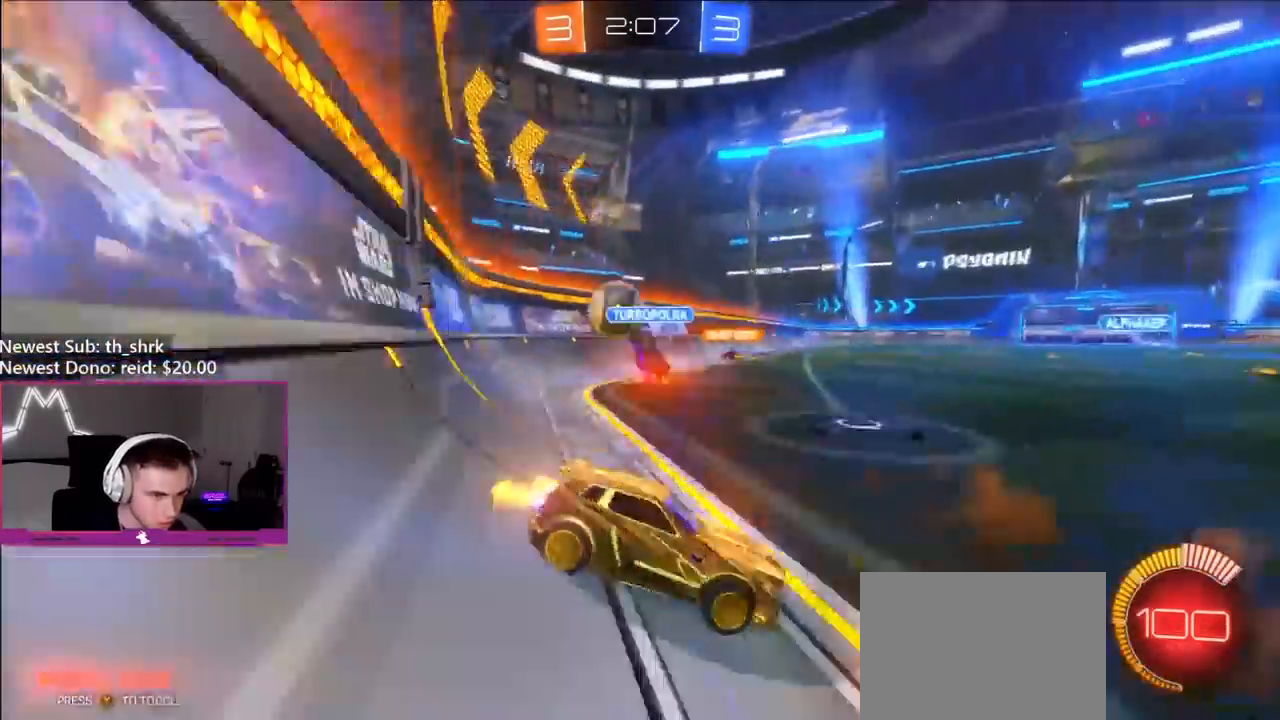
{"buttons": ["R2"], "left_stick": "up-left", "right_stick": "center", "events": []}
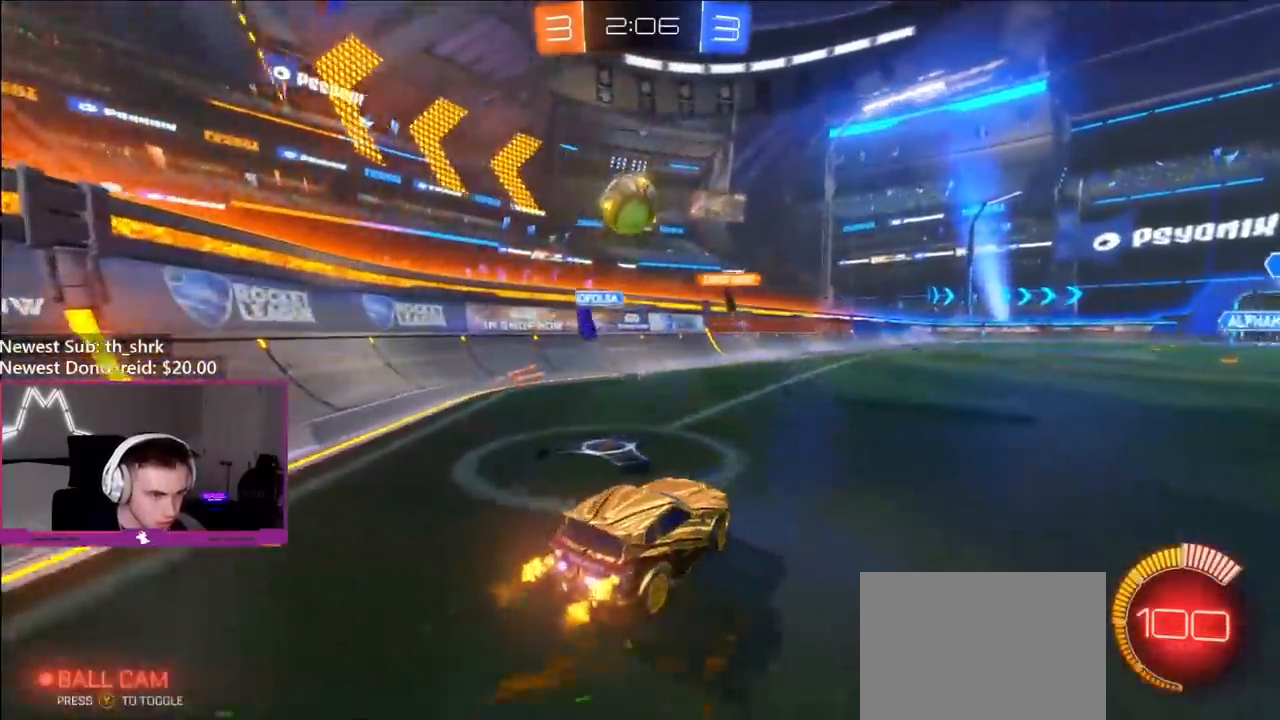
{"buttons": ["R2"], "left_stick": "right", "right_stick": "center", "events": [[33, "left_stick", "left"], [167, "left_stick", "down"], [250, "left_stick", "right"], [317, "left_stick", "center"], [400, "left_stick", "right"]]}
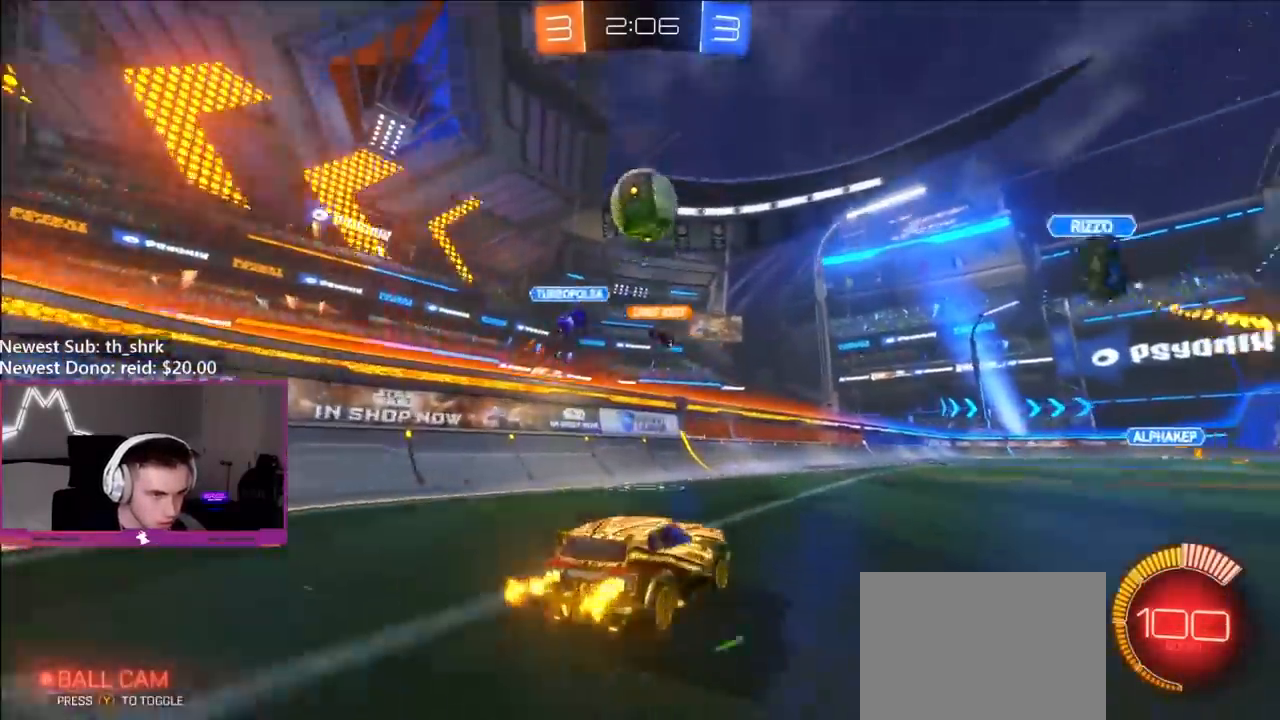
{"buttons": ["R2"], "left_stick": "right", "right_stick": "center", "events": []}
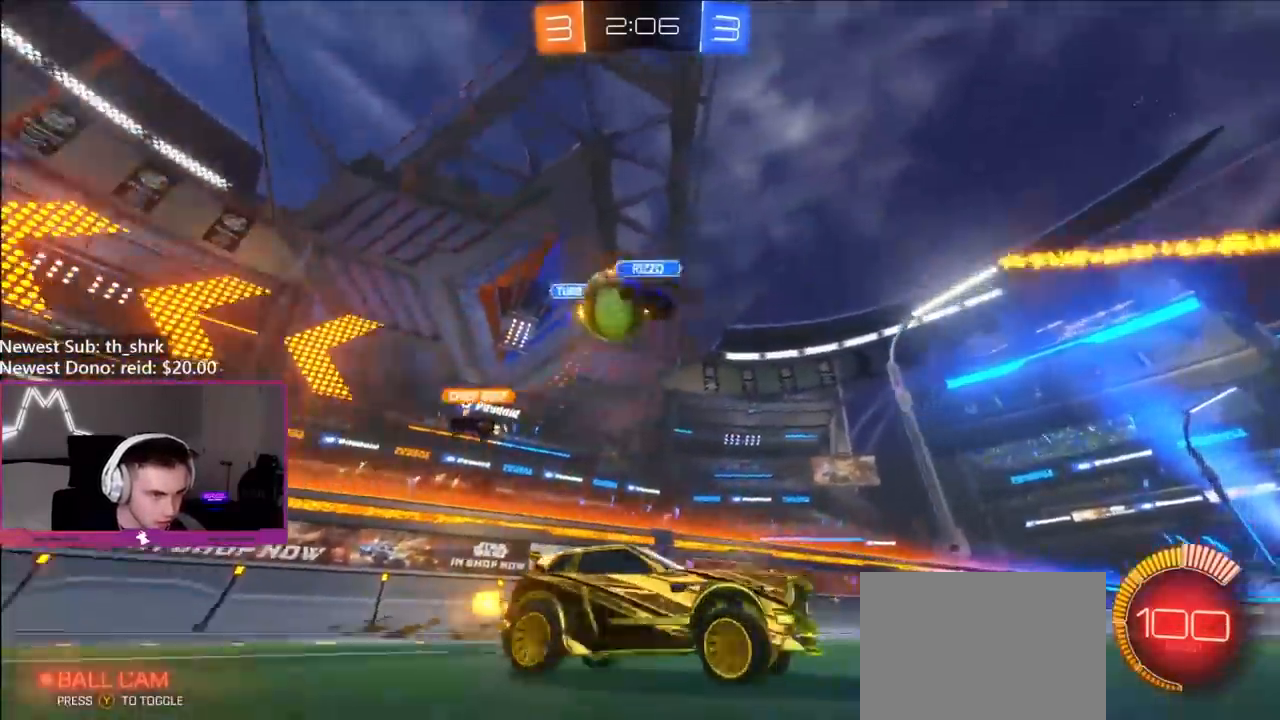
{"buttons": ["R2"], "left_stick": "left", "right_stick": "center", "events": [[200, "left_stick", "center"], [283, "left_stick", "right"], [383, "left_stick", "left"]]}
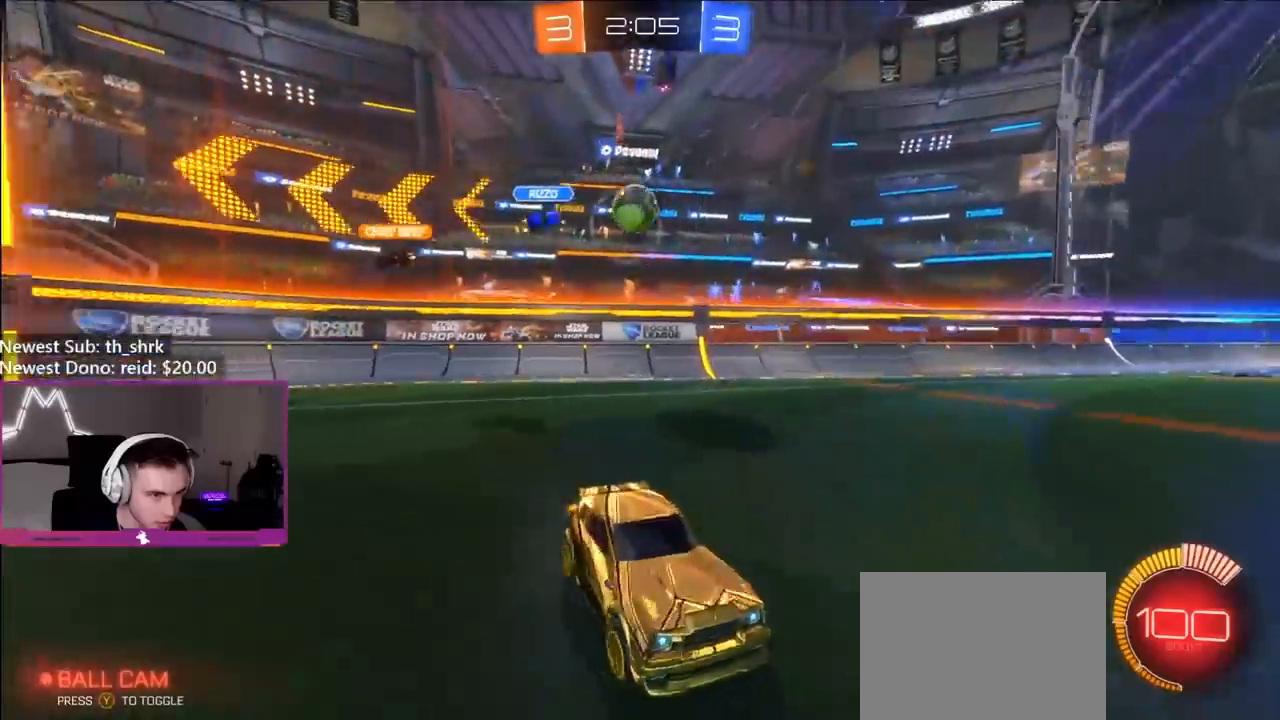
{"buttons": ["B", "R2"], "left_stick": "left", "right_stick": "center", "events": [[100, "L1", "down"], [217, "Y", "down"], [233, "L1", "up"], [333, "Y", "up"], [433, "B", "down"]]}
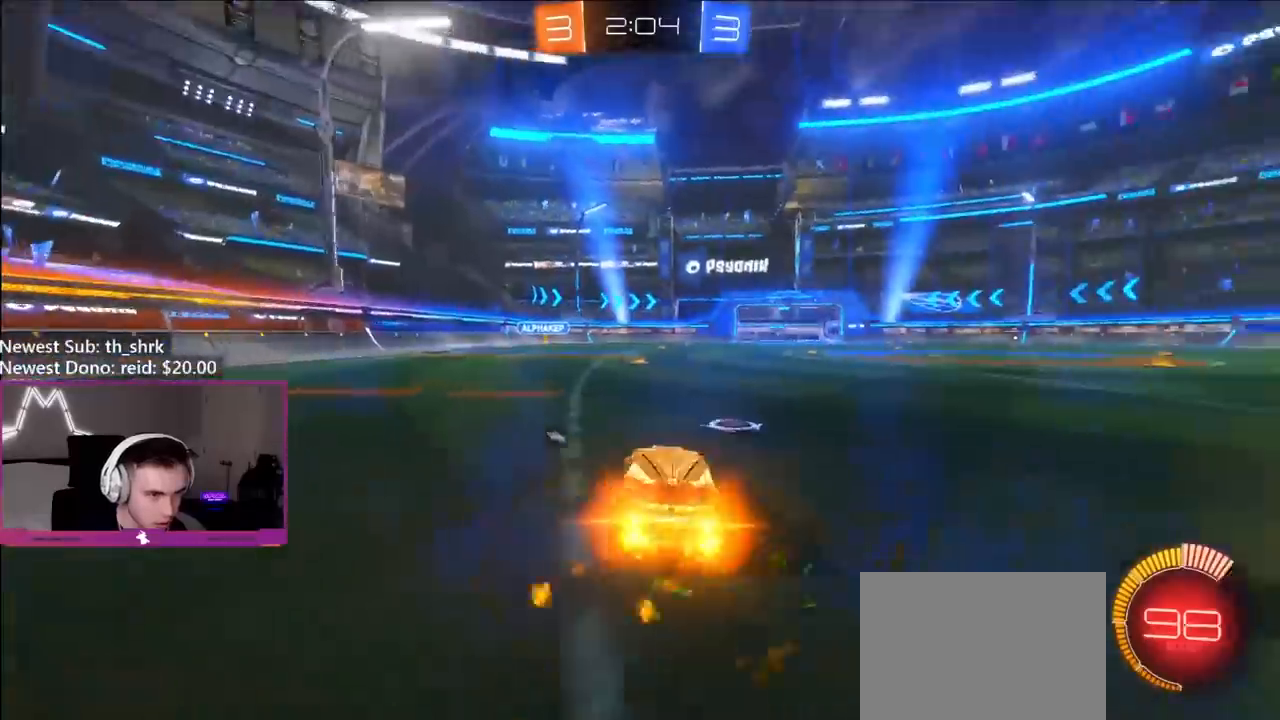
{"buttons": ["R2"], "left_stick": "center", "right_stick": "center", "events": [[17, "left_stick", "center"], [133, "left_stick", "left"], [217, "B", "up"], [267, "left_stick", "right"], [317, "Y", "down"], [383, "left_stick", "center"], [433, "Y", "up"]]}
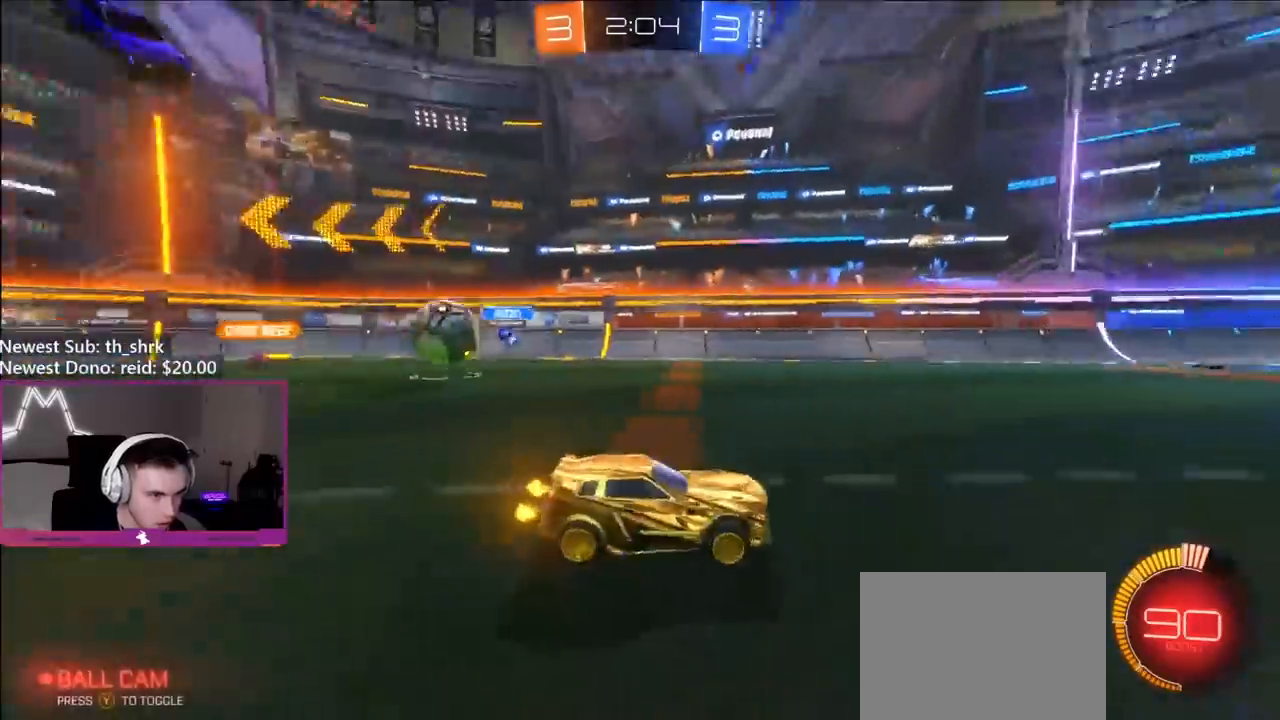
{"buttons": ["B", "R2"], "left_stick": "right", "right_stick": "center", "events": [[67, "left_stick", "left"], [150, "left_stick", "center"], [200, "left_stick", "right"], [267, "left_stick", "center"], [367, "left_stick", "right"], [383, "B", "down"]]}
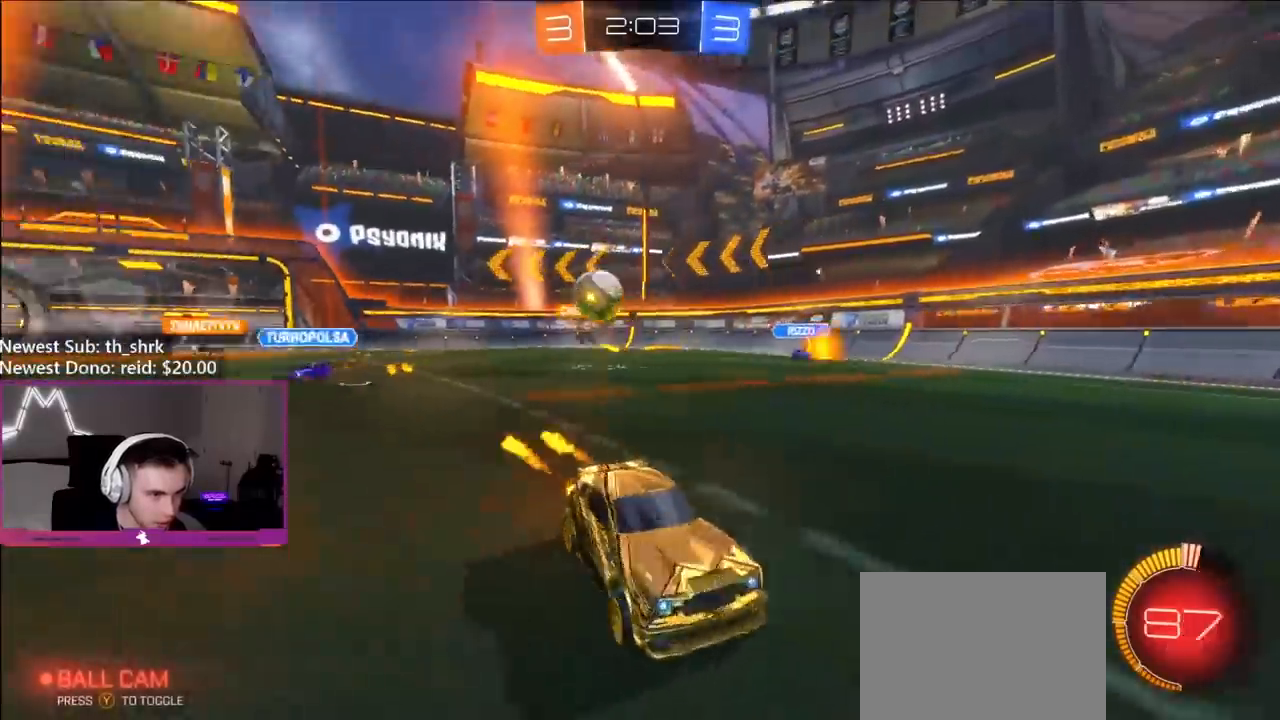
{"buttons": ["R2"], "left_stick": "left", "right_stick": "center", "events": [[200, "B", "up"], [217, "left_stick", "center"], [417, "left_stick", "left"]]}
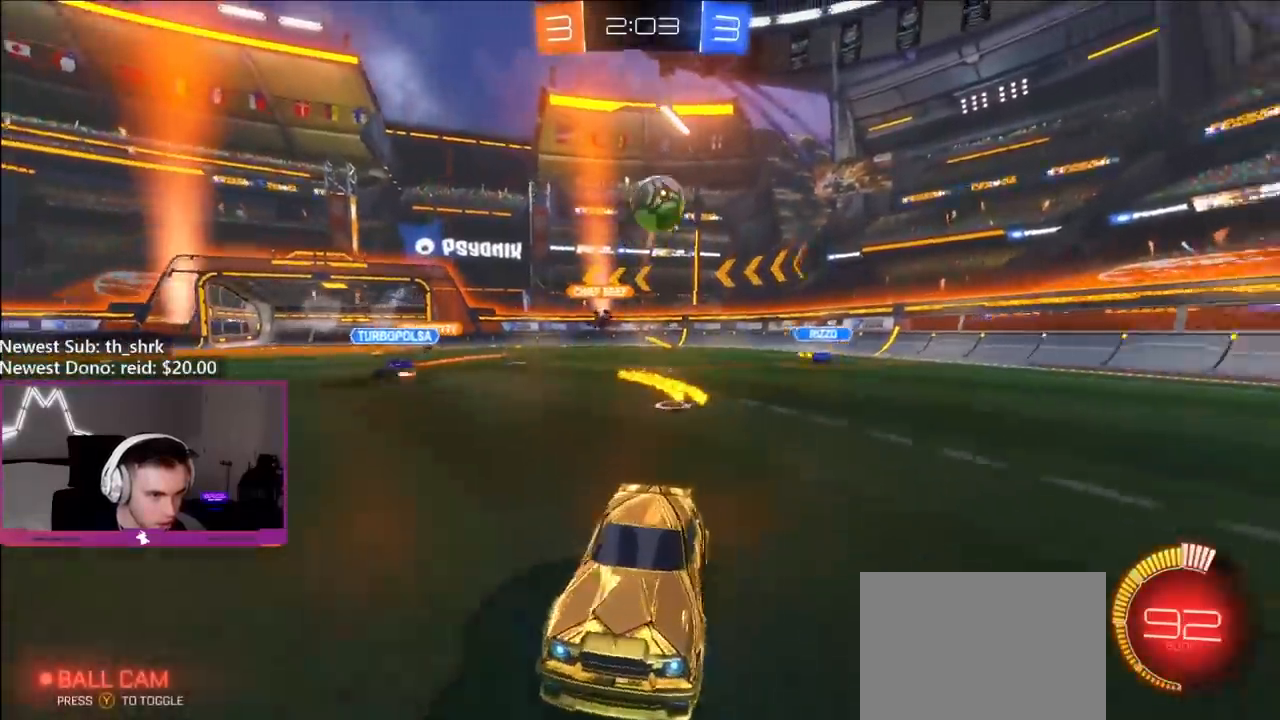
{"buttons": ["B", "R1"], "left_stick": "up-left", "right_stick": "center", "events": [[83, "L2", "down"], [83, "left_stick", "down-left"], [100, "R2", "up"], [117, "A", "down"], [317, "A", "up"], [333, "L2", "up"], [367, "left_stick", "center"], [383, "A", "down"], [417, "R1", "down"], [433, "B", "down"], [450, "A", "up"], [450, "left_stick", "up-left"]]}
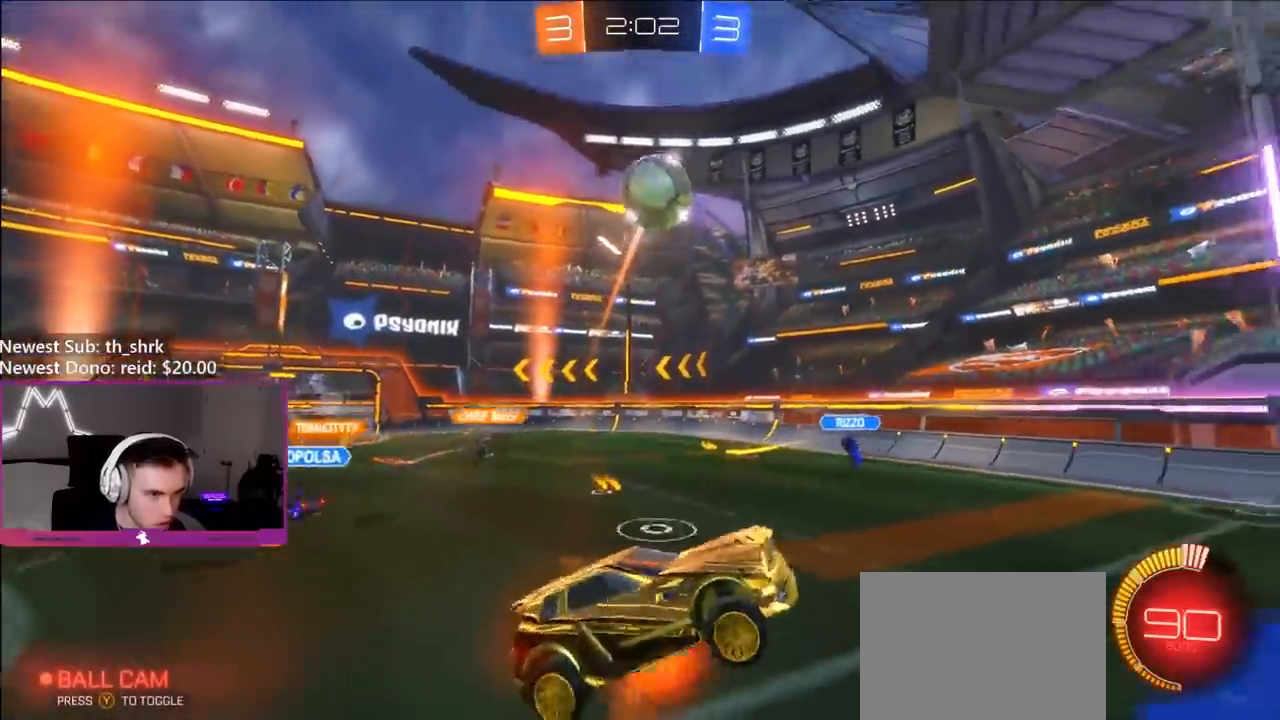
{"buttons": ["B"], "left_stick": "down", "right_stick": "center", "events": [[67, "left_stick", "right"], [200, "left_stick", "up"], [217, "R1", "up"], [350, "left_stick", "left"], [483, "left_stick", "down"]]}
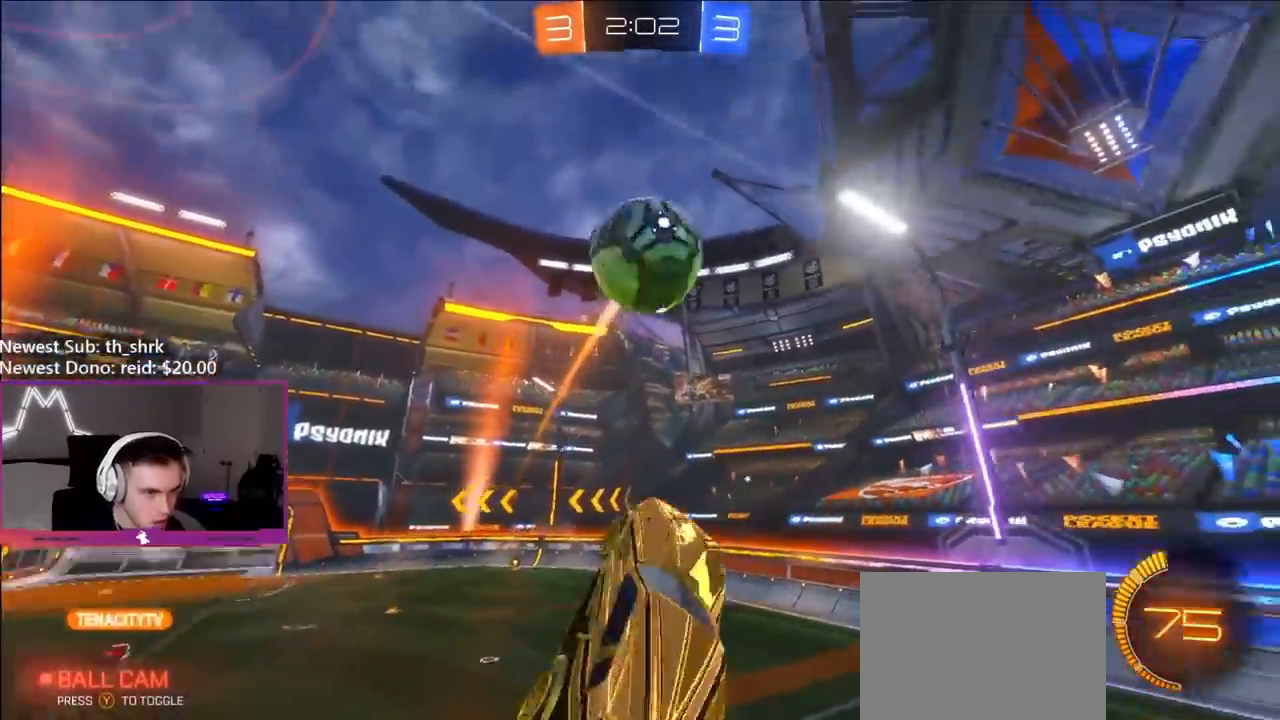
{"buttons": ["B", "R1"], "left_stick": "up-left", "right_stick": "center", "events": [[33, "left_stick", "down-left"], [183, "left_stick", "up-left"], [200, "R1", "down"]]}
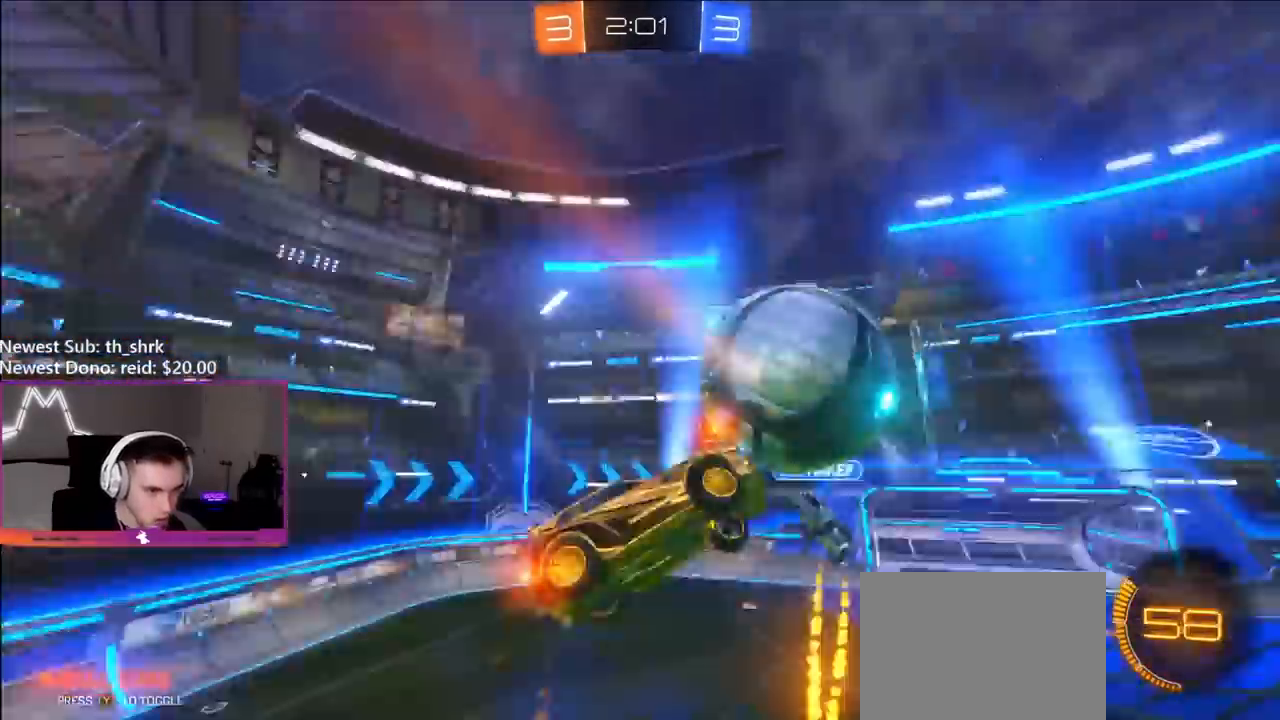
{"buttons": [], "left_stick": "up", "right_stick": "center", "events": [[117, "left_stick", "right"], [150, "R1", "up"], [267, "left_stick", "down-right"], [400, "left_stick", "down-left"], [433, "B", "up"], [483, "left_stick", "up"]]}
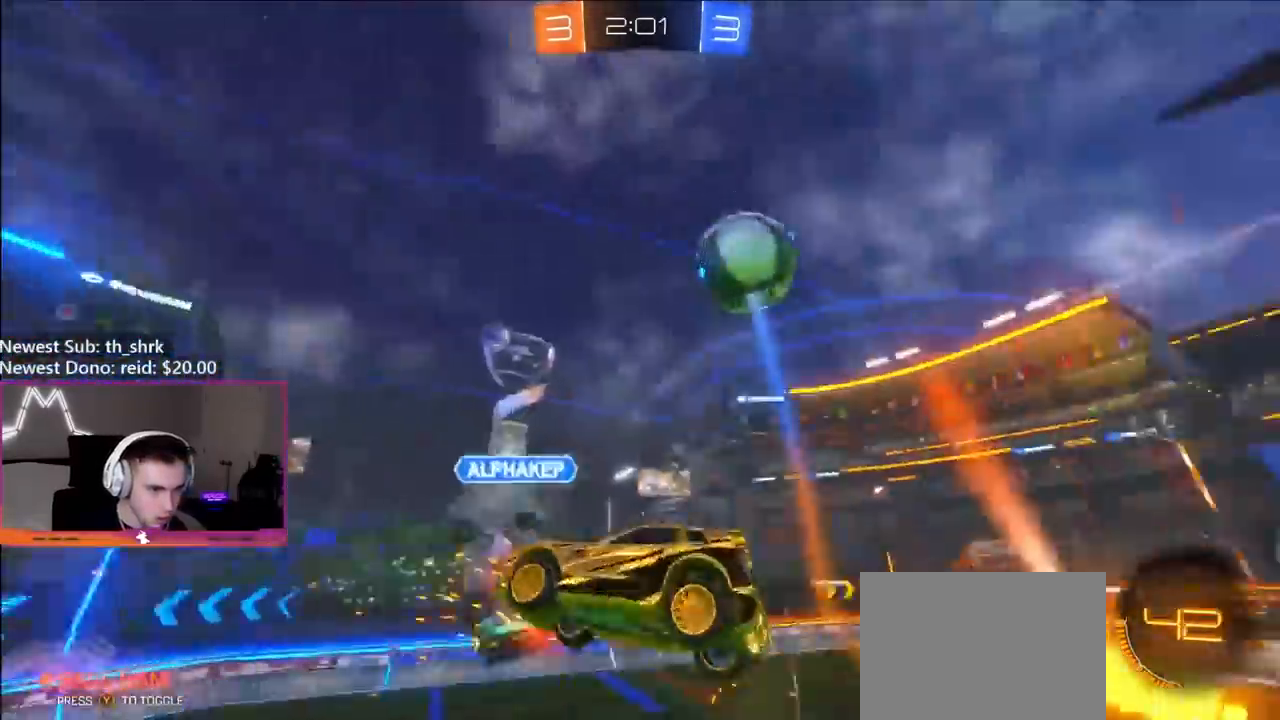
{"buttons": [], "left_stick": "left", "right_stick": "center", "events": [[17, "Y", "down"], [17, "left_stick", "up-right"], [100, "Y", "up"], [300, "left_stick", "up-left"], [500, "left_stick", "left"]]}
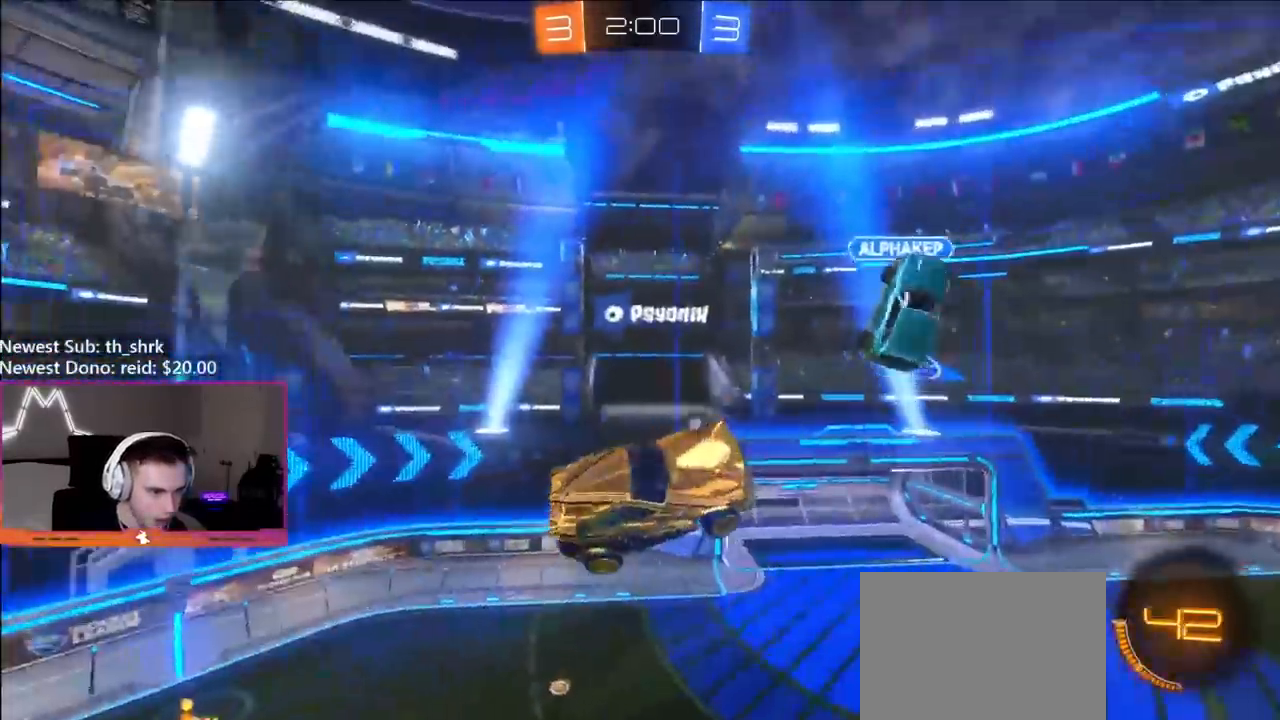
{"buttons": ["B"], "left_stick": "up-left", "right_stick": "center", "events": [[350, "left_stick", "up-left"], [483, "B", "down"]]}
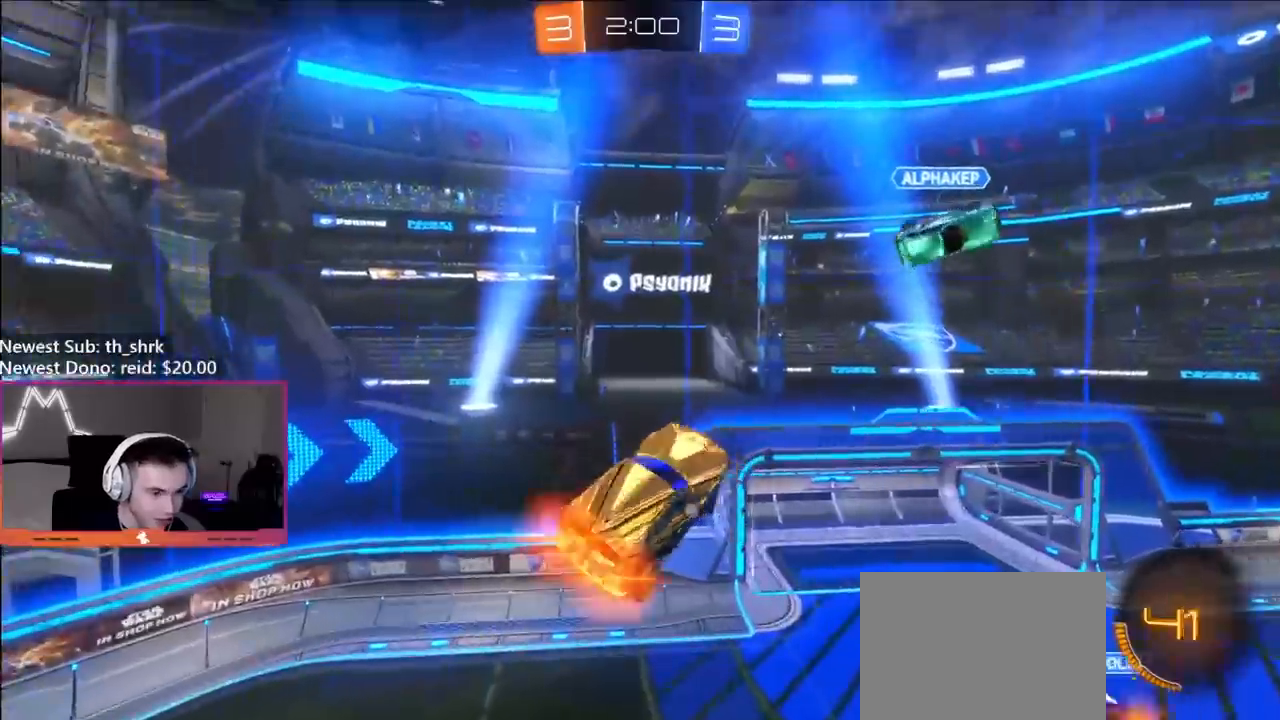
{"buttons": ["L1", "R2"], "left_stick": "down-left", "right_stick": "center", "events": [[33, "R2", "down"], [50, "left_stick", "down-right"], [150, "left_stick", "center"], [200, "Y", "down"], [233, "left_stick", "left"], [317, "Y", "up"], [333, "B", "up"], [367, "left_stick", "down-left"], [400, "L1", "down"]]}
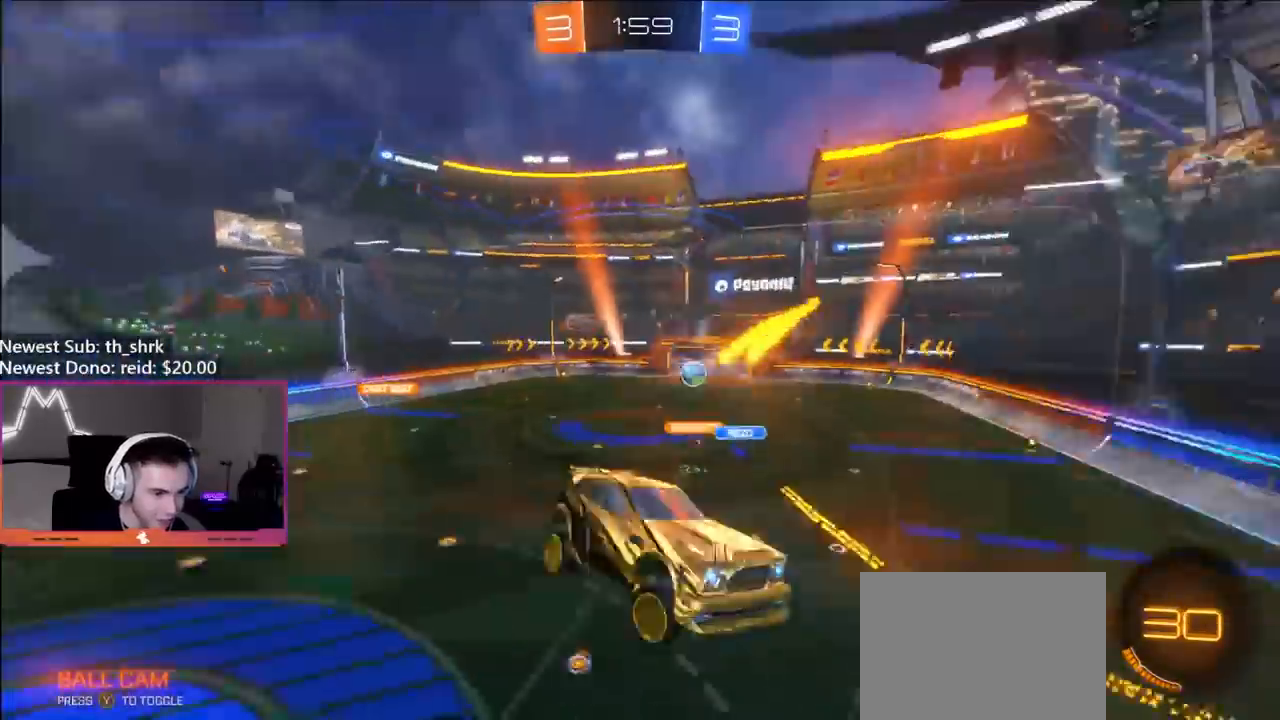
{"buttons": ["R2"], "left_stick": "center", "right_stick": "center", "events": [[33, "L1", "up"], [100, "left_stick", "center"], [267, "left_stick", "up"], [417, "left_stick", "center"]]}
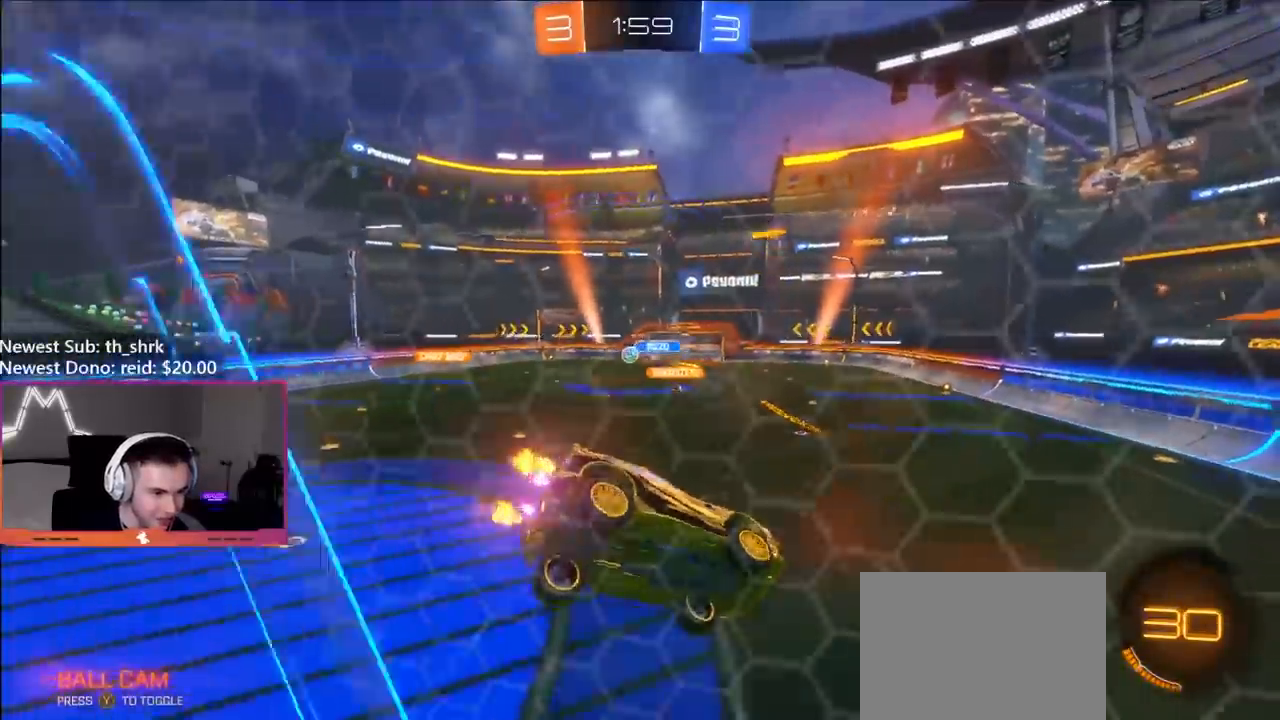
{"buttons": ["B", "Y", "L1", "R2"], "left_stick": "down-right", "right_stick": "center", "events": [[200, "B", "down"], [233, "A", "down"], [233, "left_stick", "down-right"], [283, "L1", "down"], [317, "Y", "down"], [450, "A", "up"]]}
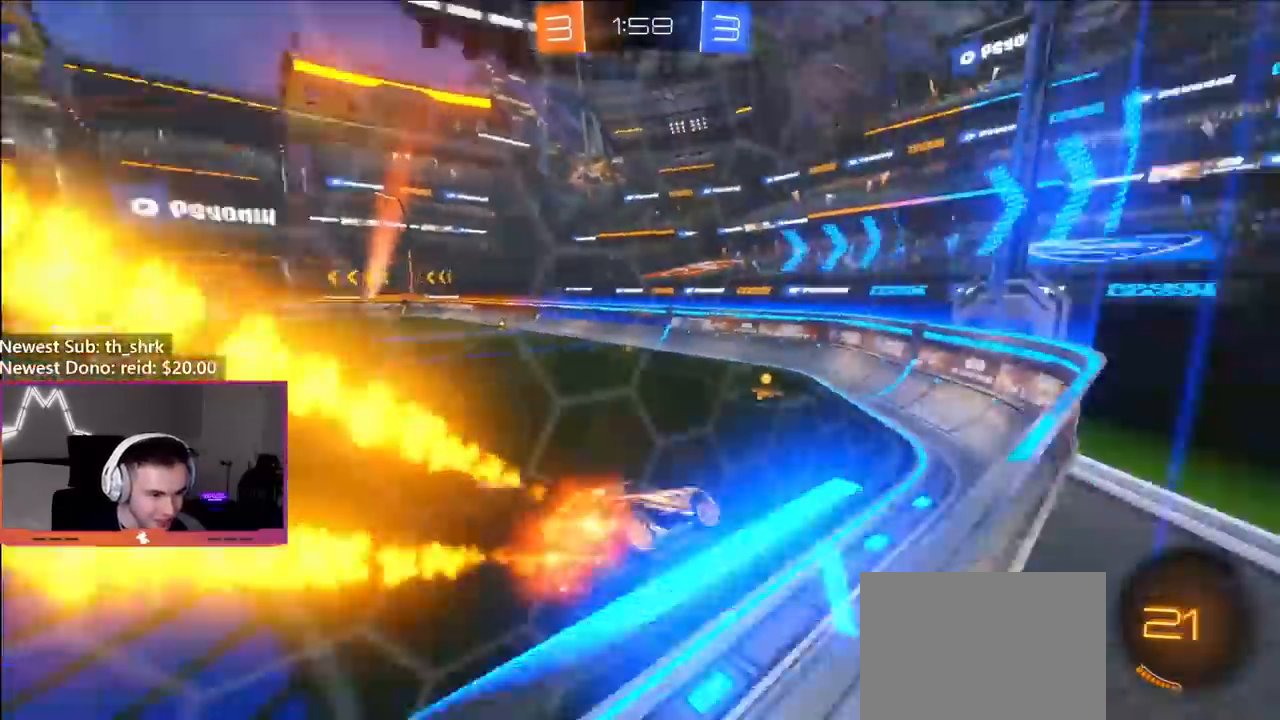
{"buttons": ["B", "Y", "R2"], "left_stick": "center", "right_stick": "center", "events": [[50, "Y", "up"], [117, "L1", "up"], [150, "left_stick", "center"], [217, "left_stick", "up-left"], [333, "left_stick", "up"], [350, "A", "down"], [383, "Y", "down"], [483, "A", "up"], [483, "left_stick", "center"]]}
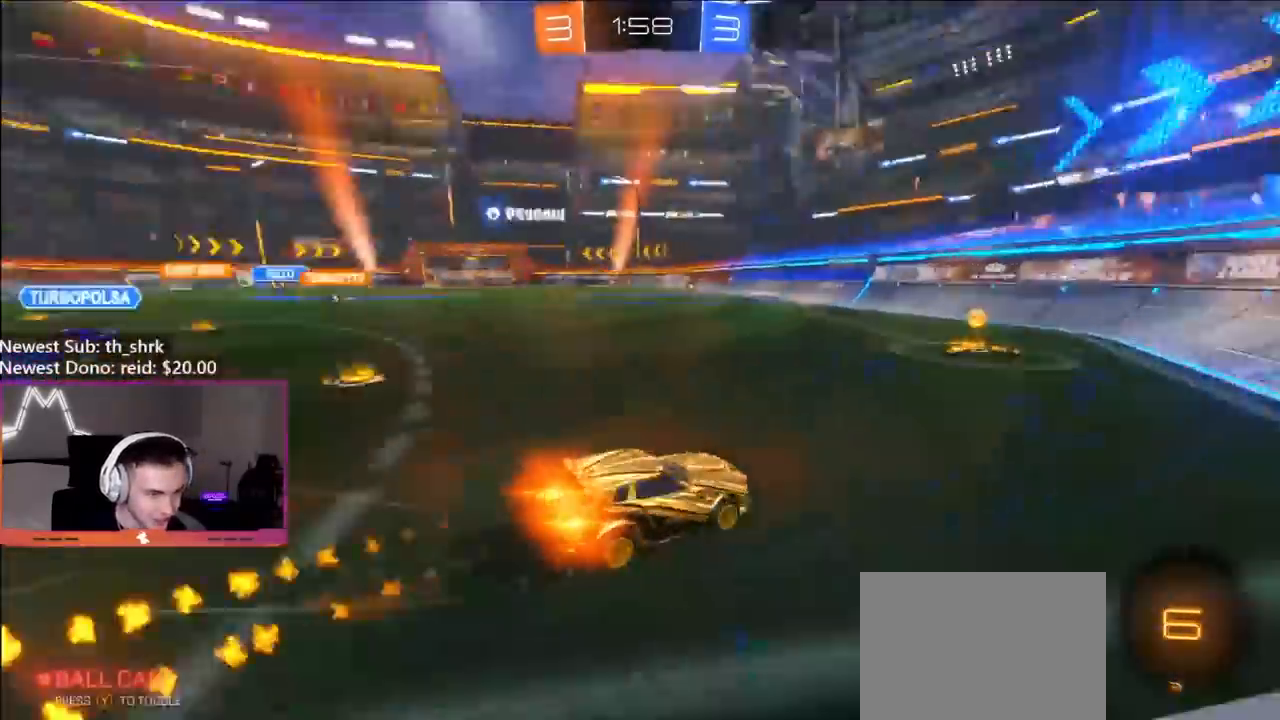
{"buttons": ["B", "R2"], "left_stick": "left", "right_stick": "center", "events": [[33, "left_stick", "left"], [50, "Y", "up"], [200, "left_stick", "center"], [300, "left_stick", "left"]]}
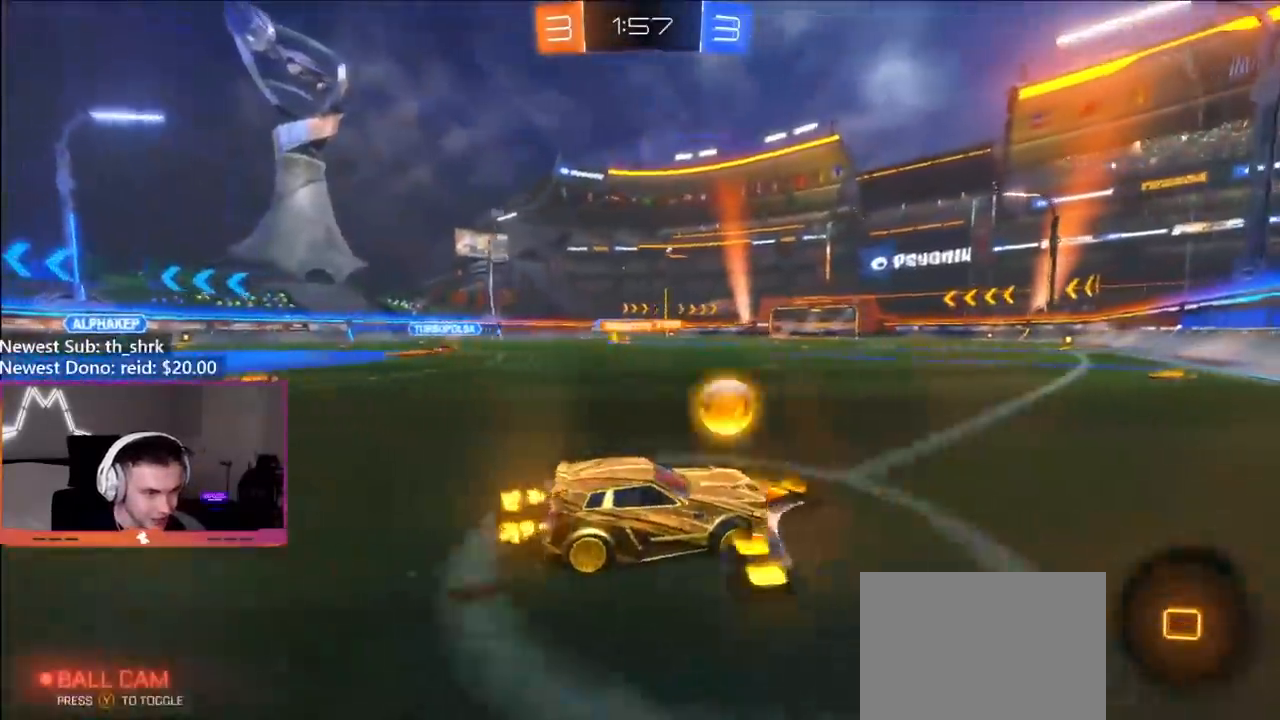
{"buttons": ["A", "R2"], "left_stick": "center", "right_stick": "center", "events": [[183, "left_stick", "center"], [350, "left_stick", "left"], [383, "B", "up"], [467, "left_stick", "center"], [483, "A", "down"]]}
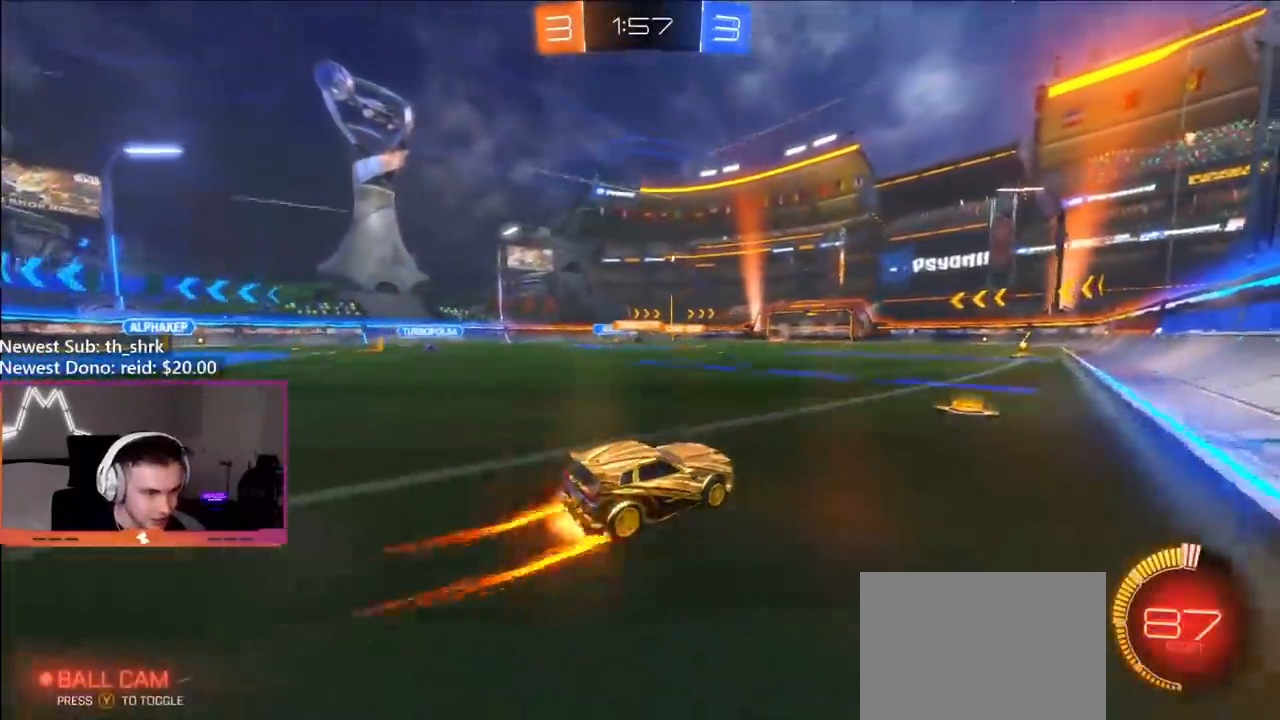
{"buttons": ["L1"], "left_stick": "down-left", "right_stick": "center", "events": [[33, "left_stick", "up-left"], [50, "L1", "down"], [67, "A", "up"], [83, "A", "down"], [133, "left_stick", "down-left"], [217, "A", "up"], [300, "R2", "up"]]}
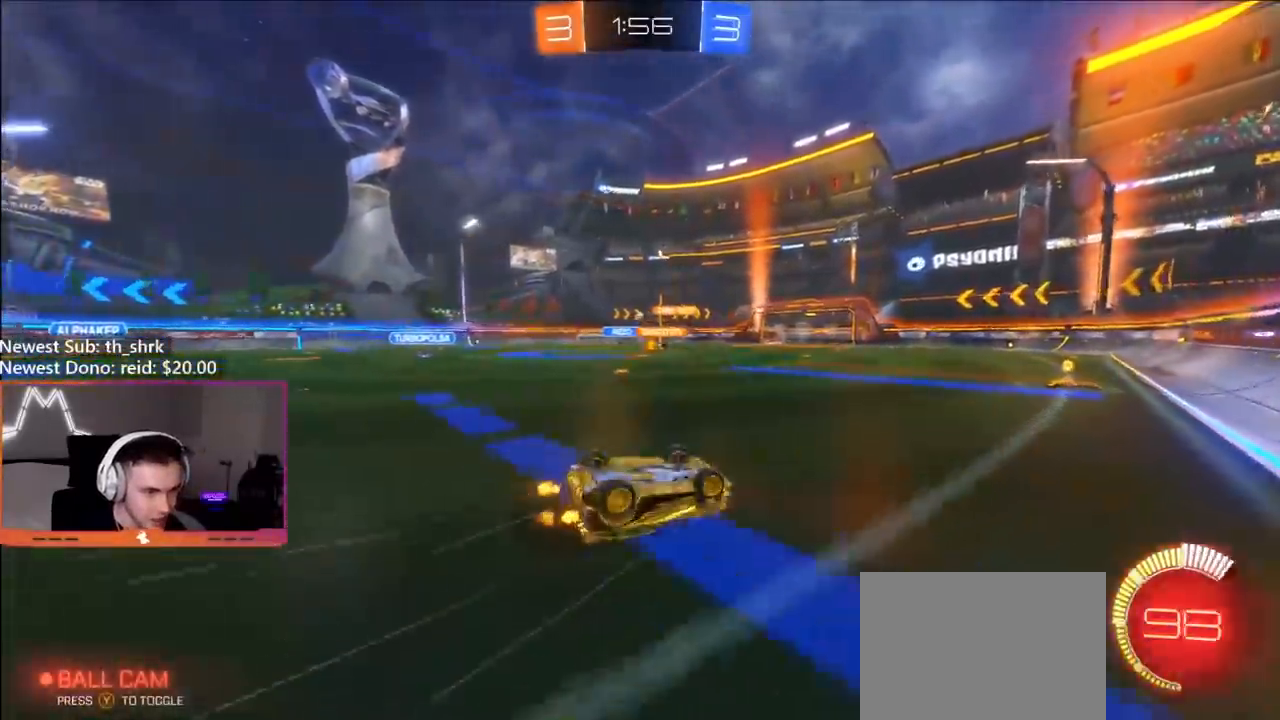
{"buttons": ["R2"], "left_stick": "center", "right_stick": "center", "events": [[67, "left_stick", "left"], [150, "R2", "down"], [317, "L1", "up"], [350, "left_stick", "center"]]}
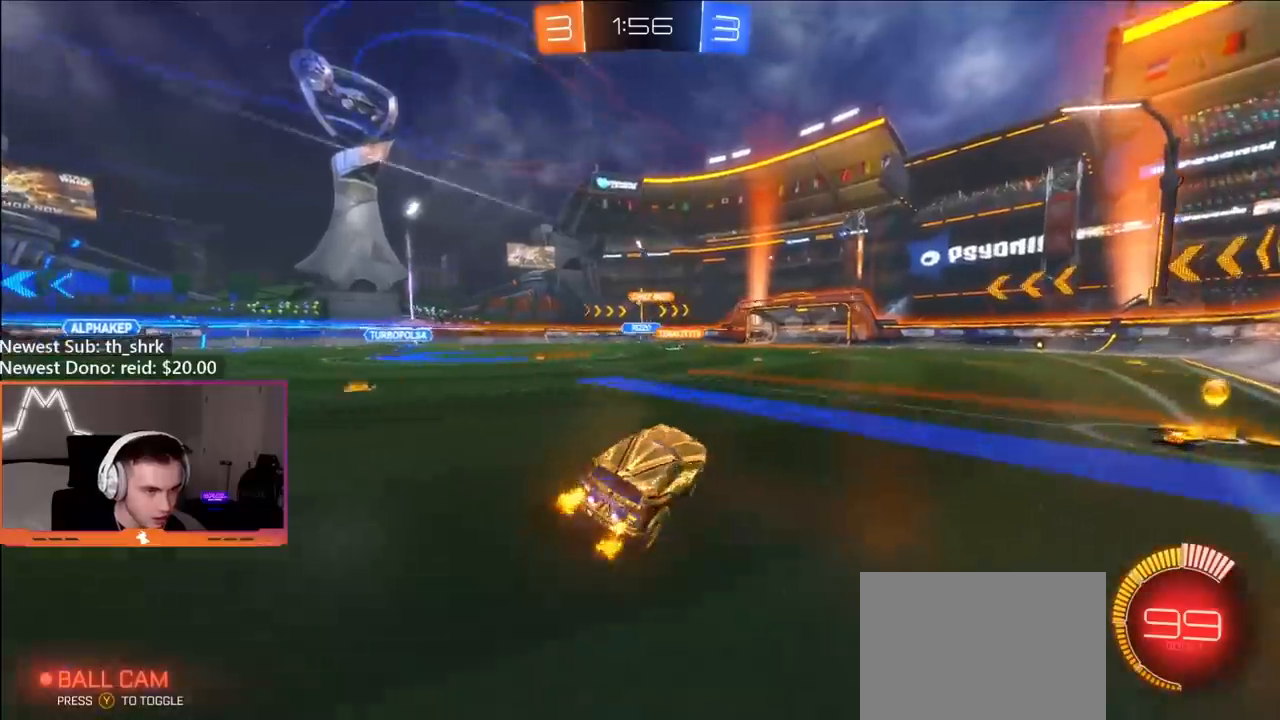
{"buttons": ["R2"], "left_stick": "center", "right_stick": "center", "events": [[250, "left_stick", "left"], [400, "left_stick", "center"]]}
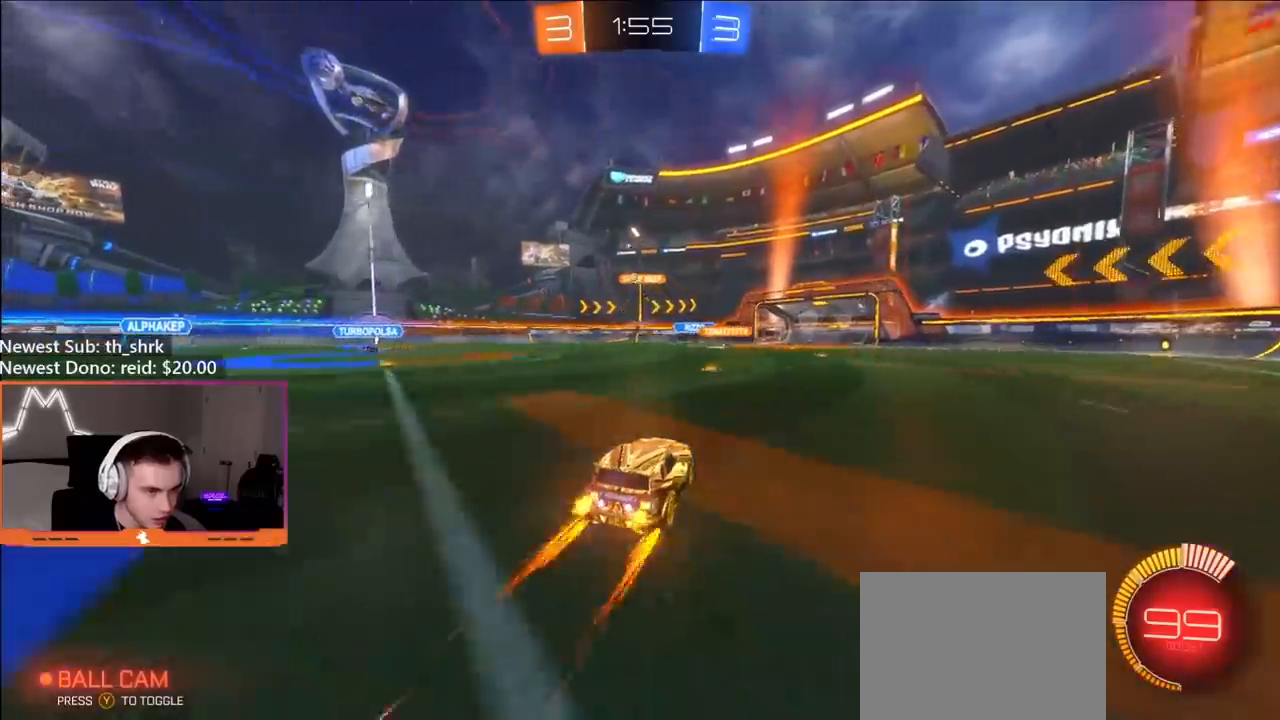
{"buttons": [], "left_stick": "left", "right_stick": "center", "events": [[200, "L2", "down"], [200, "left_stick", "left"], [217, "R2", "up"], [283, "left_stick", "center"], [333, "left_stick", "right"], [433, "L2", "up"], [433, "left_stick", "left"]]}
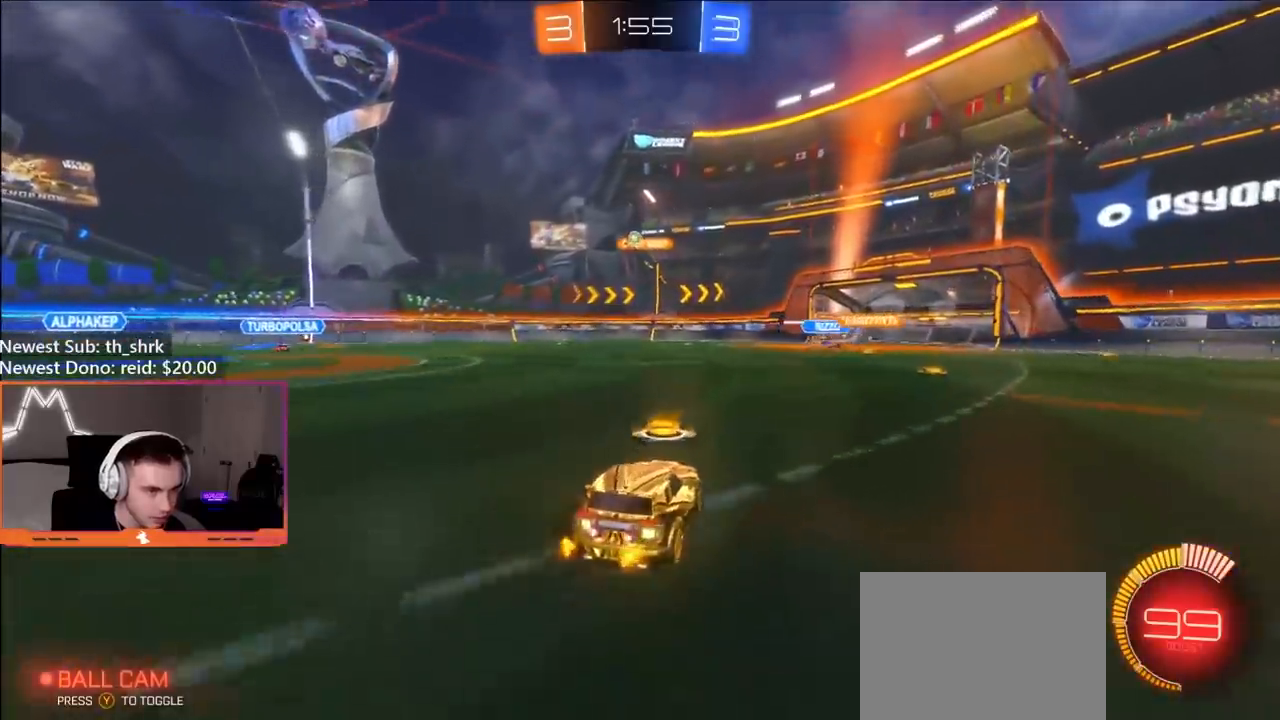
{"buttons": ["R2"], "left_stick": "left", "right_stick": "center", "events": [[233, "left_stick", "center"], [350, "R2", "down"], [400, "left_stick", "left"]]}